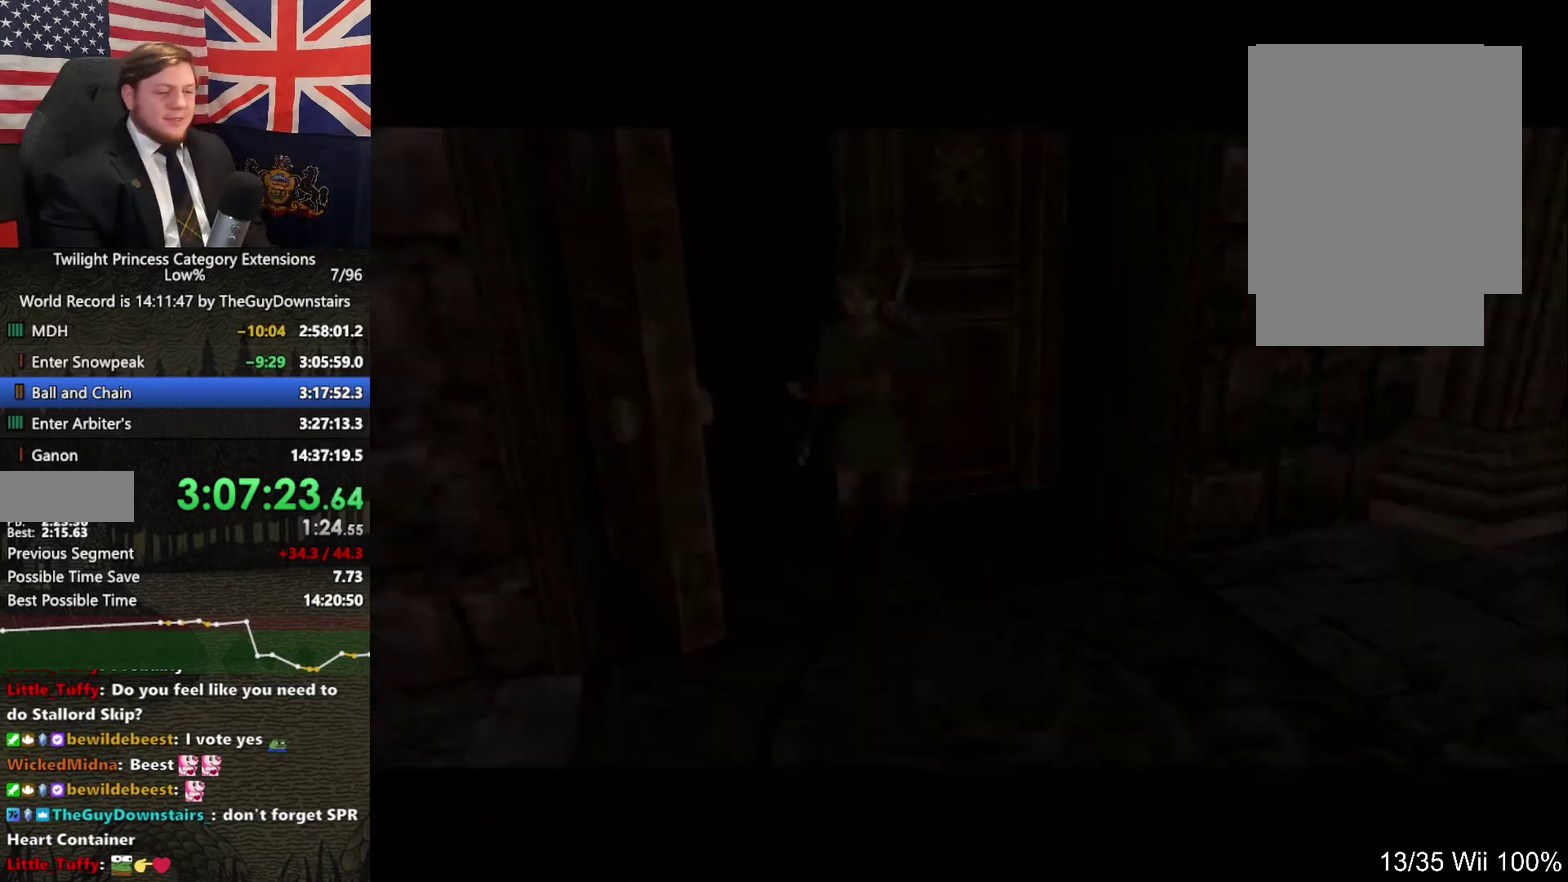
Gameplay with a controller (Nintendo layout); each line is a JSON object with the inputs held at the frame after it. "events" lists button and stick changes between this image and that frame as [ms after this image, input, new state], when the widget could be followed in between. This overlay highlights the sticks when they move; stick clicks (L3 R3) are not distinguishable. Not read: L3 R3.
{"buttons": [], "left_stick": "up", "right_stick": "center", "events": [[500, "left_stick", "up"]]}
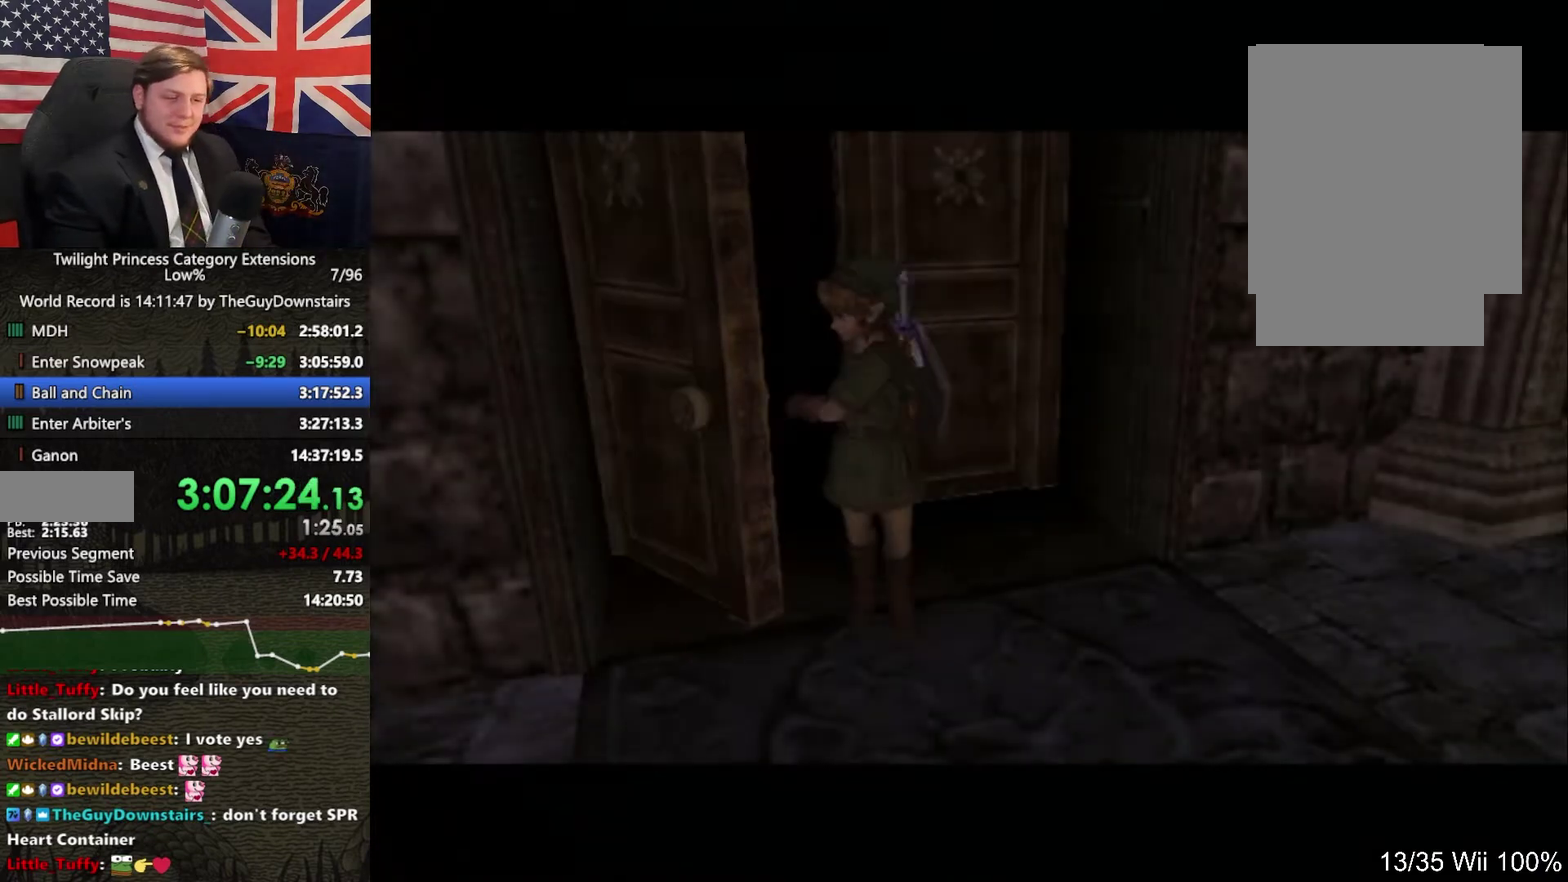
{"buttons": ["B"], "left_stick": "up", "right_stick": "center", "events": [[500, "B", "down"]]}
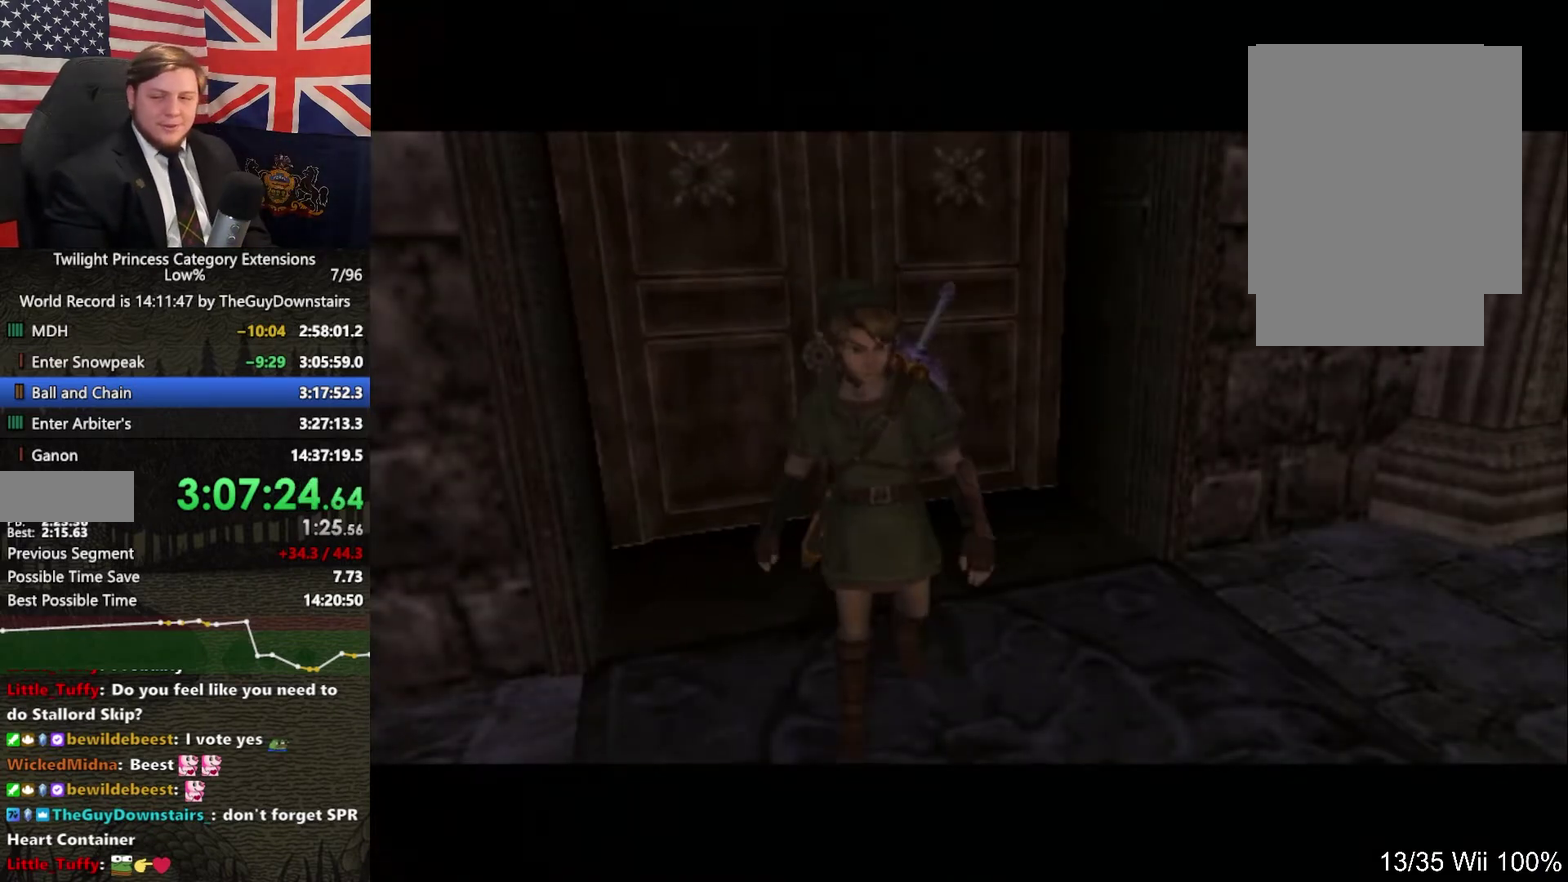
{"buttons": [], "left_stick": "up", "right_stick": "center", "events": [[100, "B", "up"], [200, "B", "down"], [267, "B", "up"], [333, "B", "down"], [433, "B", "up"]]}
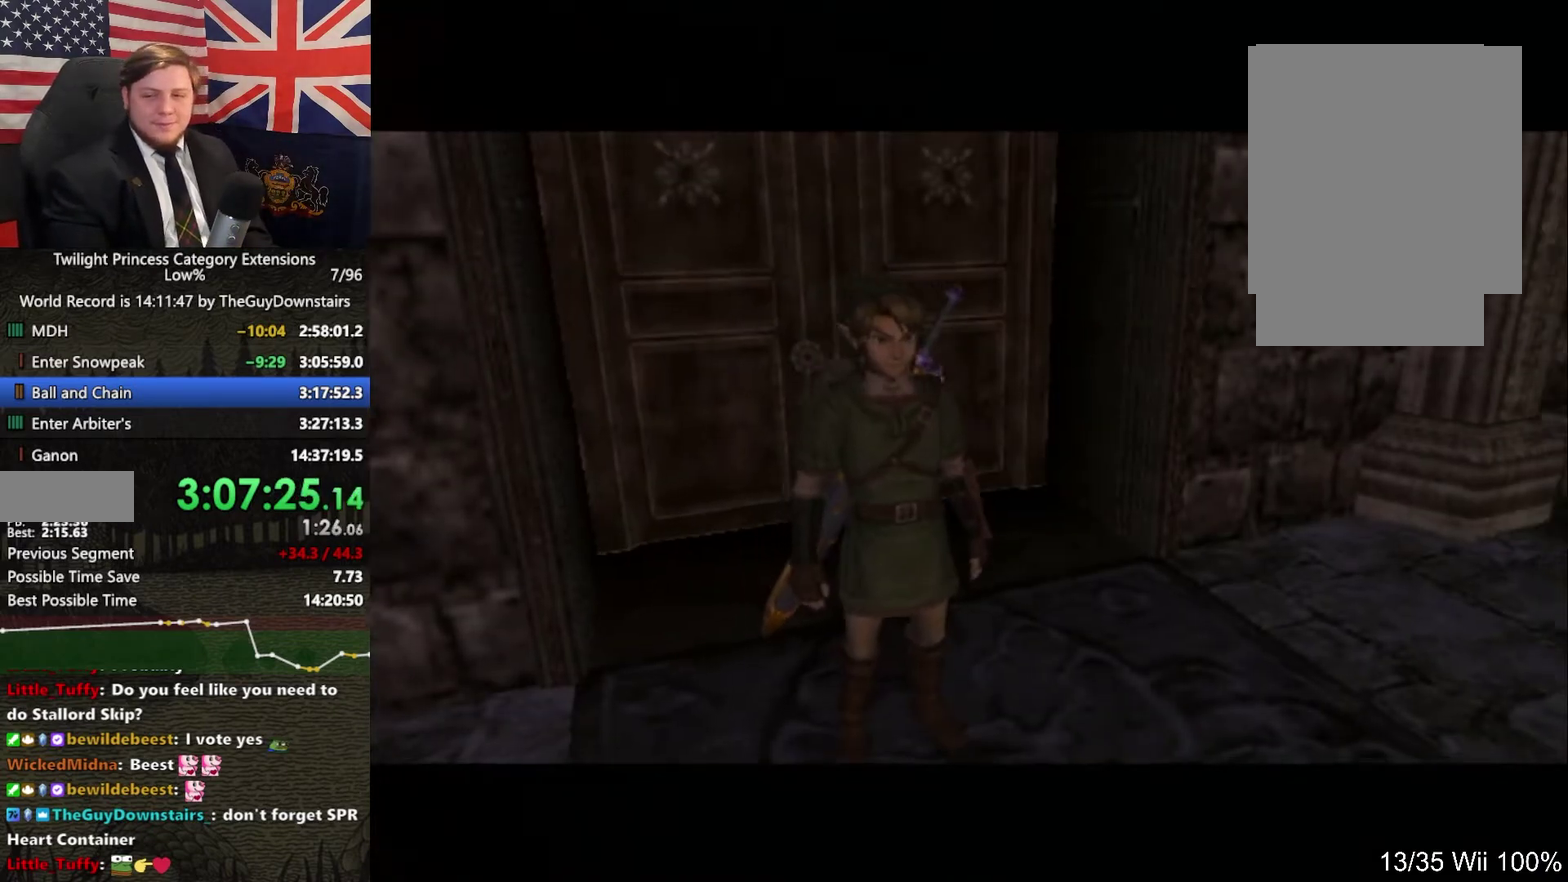
{"buttons": [], "left_stick": "up", "right_stick": "center", "events": [[33, "B", "down"], [100, "B", "up"], [200, "B", "down"], [300, "B", "up"], [367, "B", "down"], [433, "B", "up"]]}
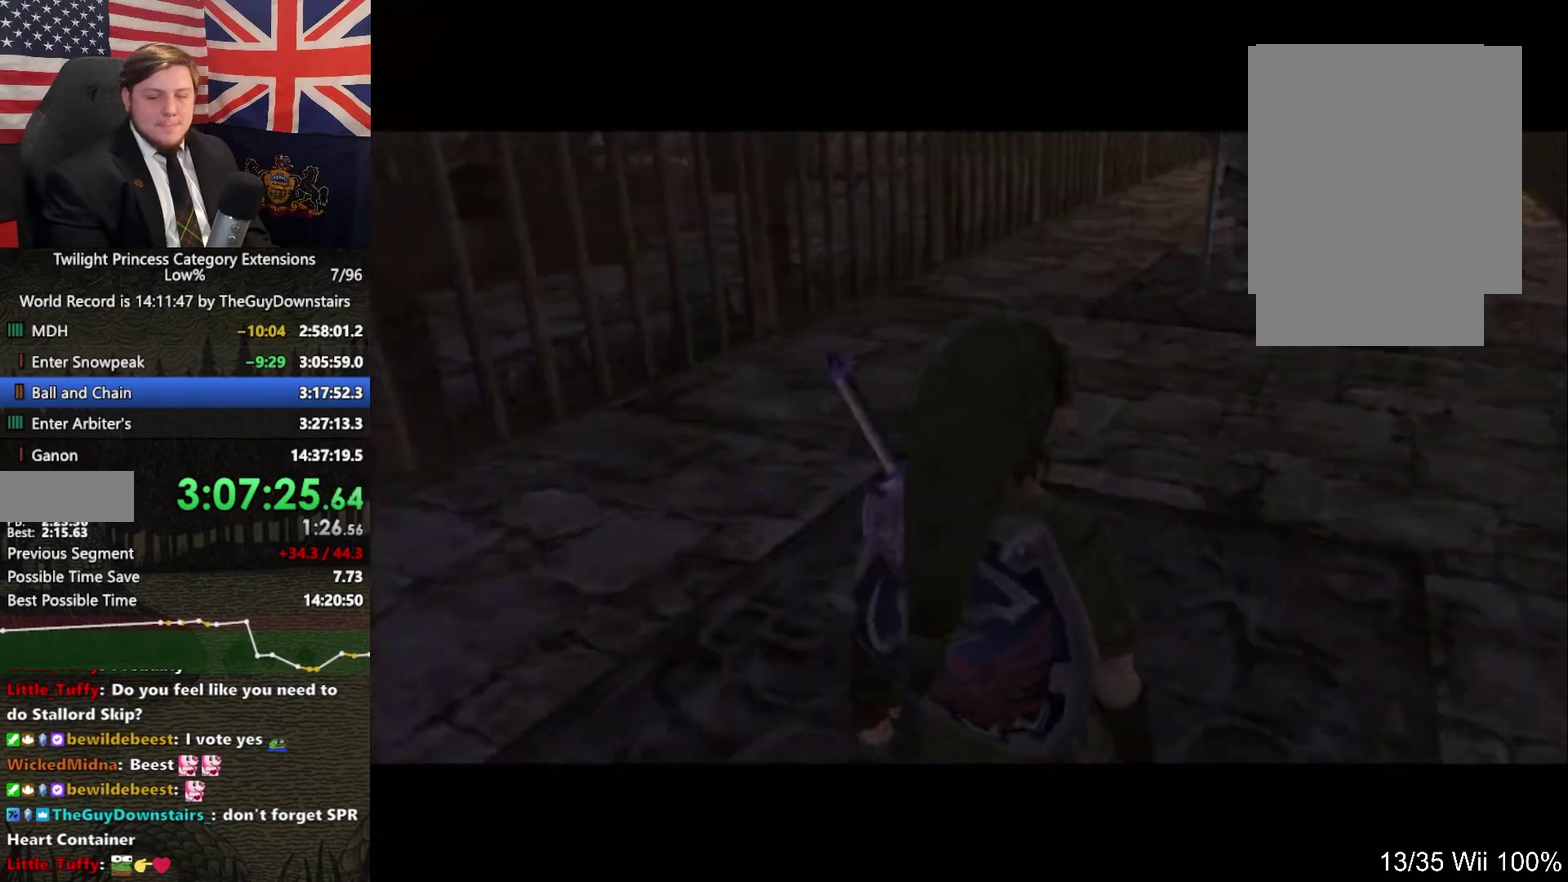
{"buttons": ["B"], "left_stick": "up", "right_stick": "center", "events": [[33, "B", "down"], [100, "B", "up"], [200, "B", "down"], [267, "B", "up"], [333, "B", "down"], [400, "B", "up"], [467, "B", "down"]]}
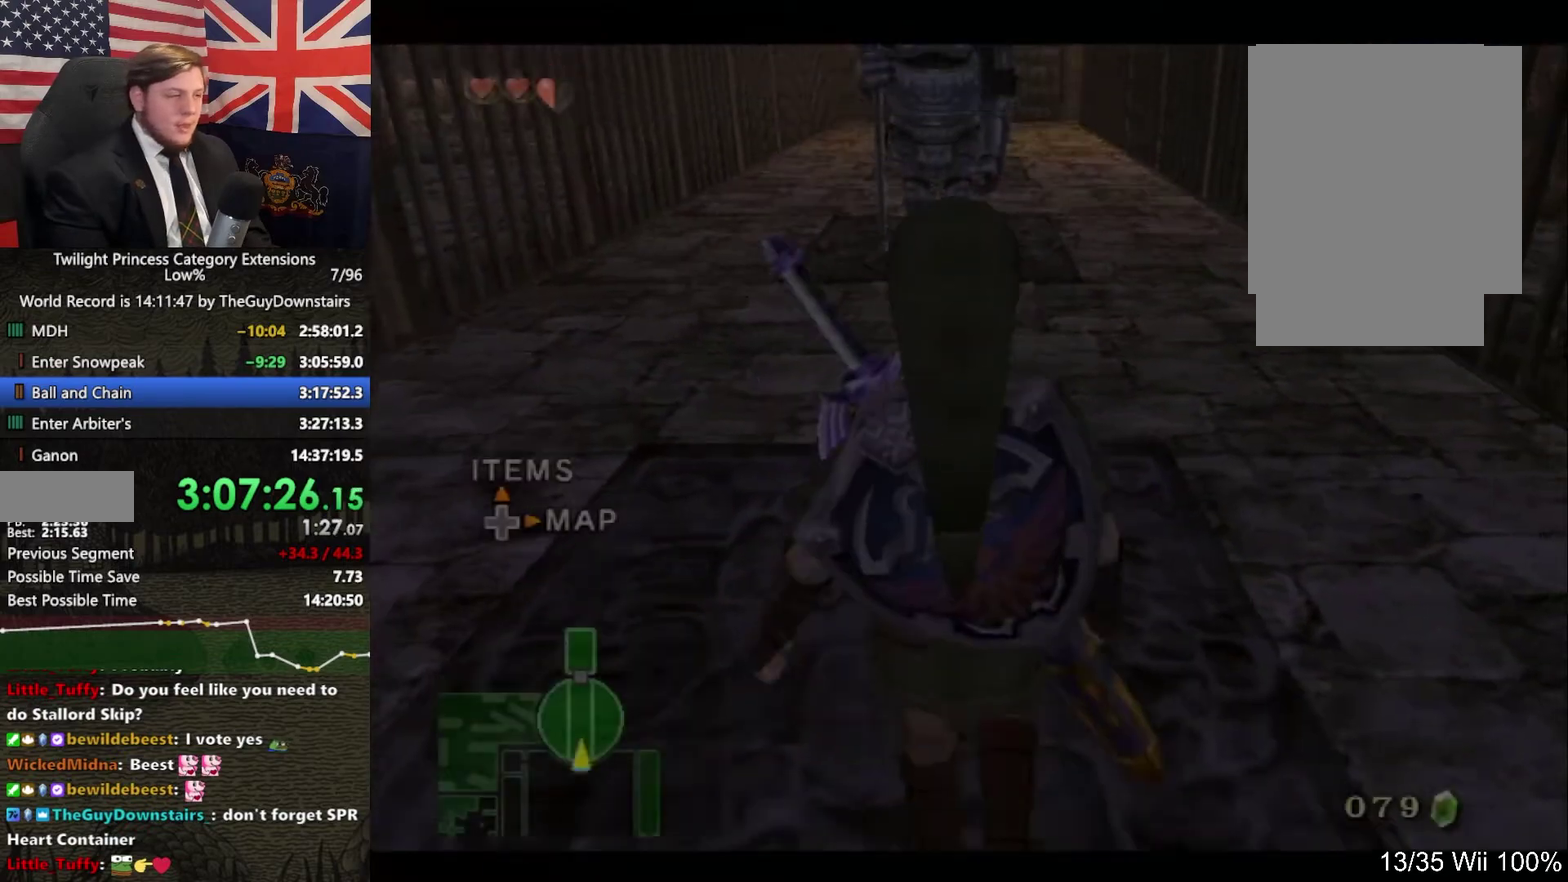
{"buttons": [], "left_stick": "up-left", "right_stick": "center", "events": [[33, "left_stick", "up-right"], [67, "B", "up"], [200, "A", "down"], [200, "left_stick", "up"], [267, "A", "up"], [433, "left_stick", "up-left"]]}
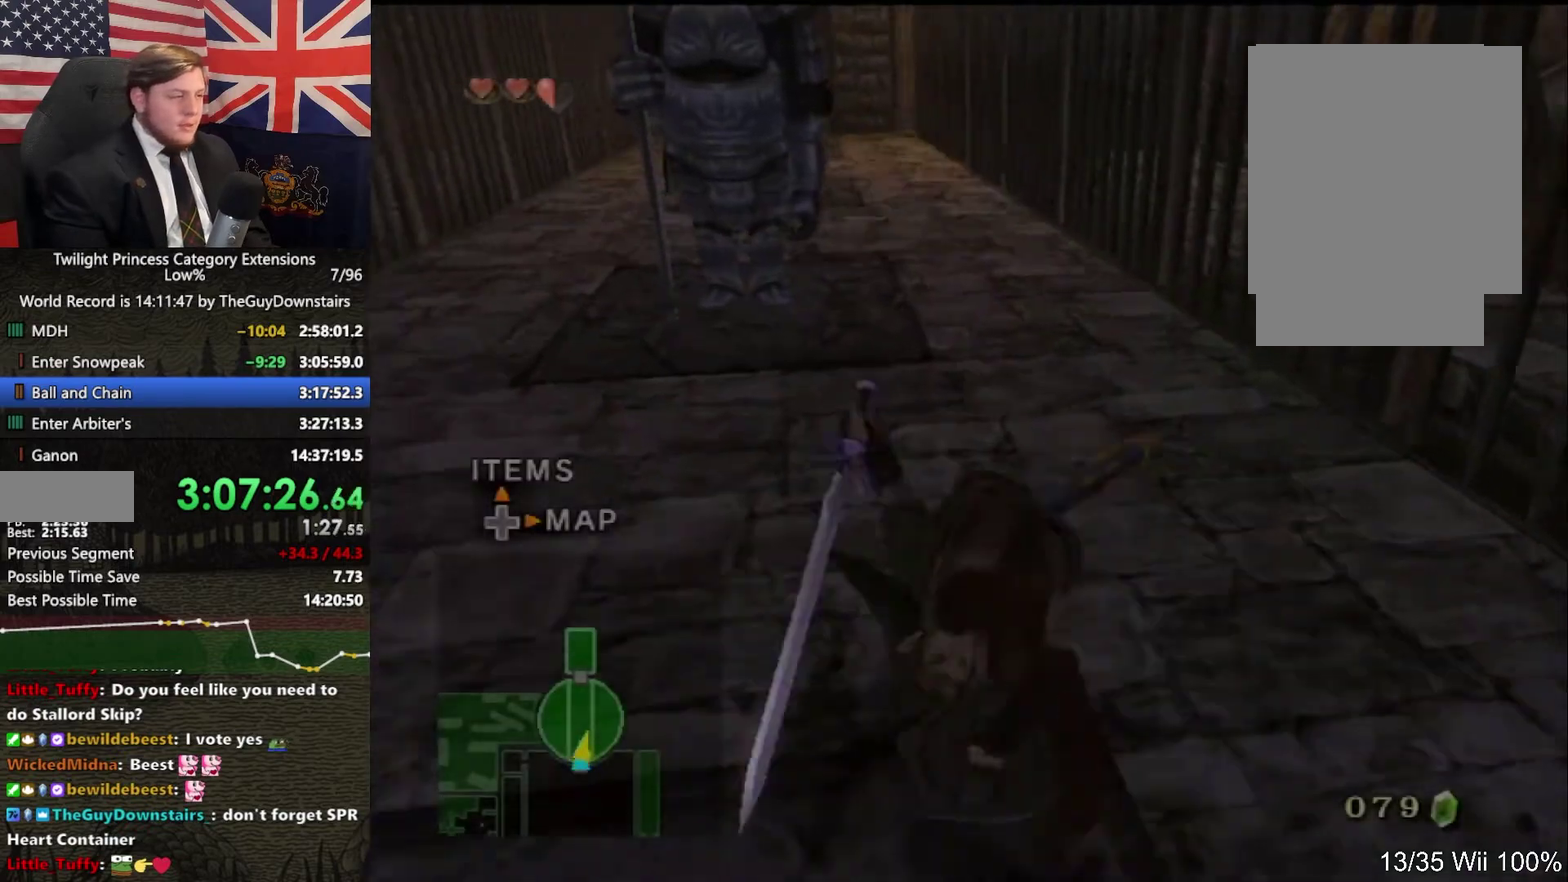
{"buttons": ["A"], "left_stick": "up", "right_stick": "center", "events": [[33, "left_stick", "up"], [333, "A", "down"], [400, "A", "up"], [500, "A", "down"]]}
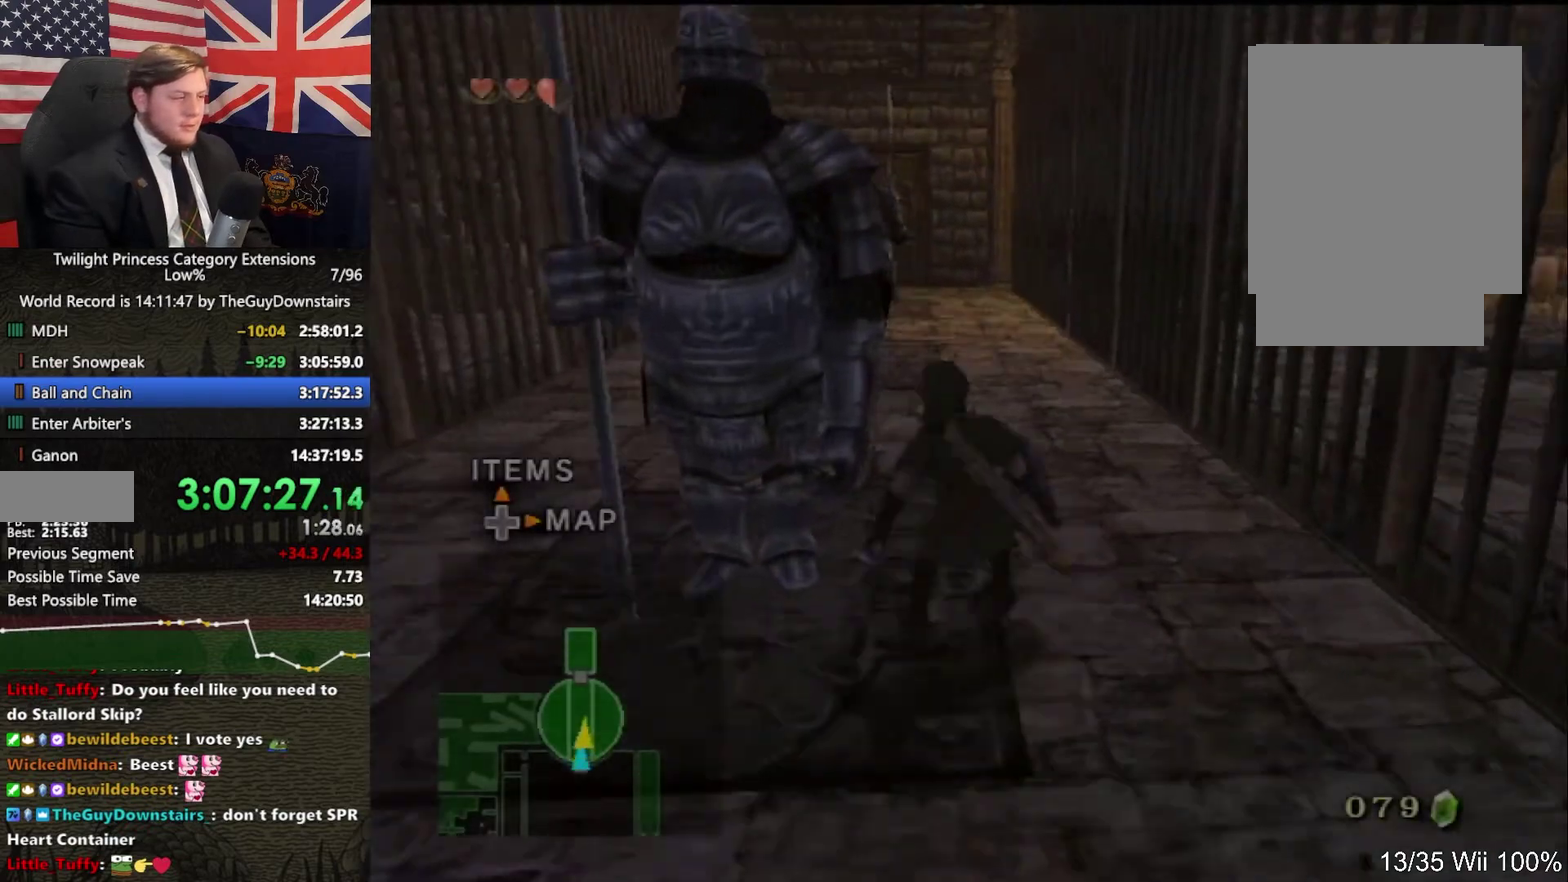
{"buttons": [], "left_stick": "up", "right_stick": "center", "events": [[67, "A", "up"]]}
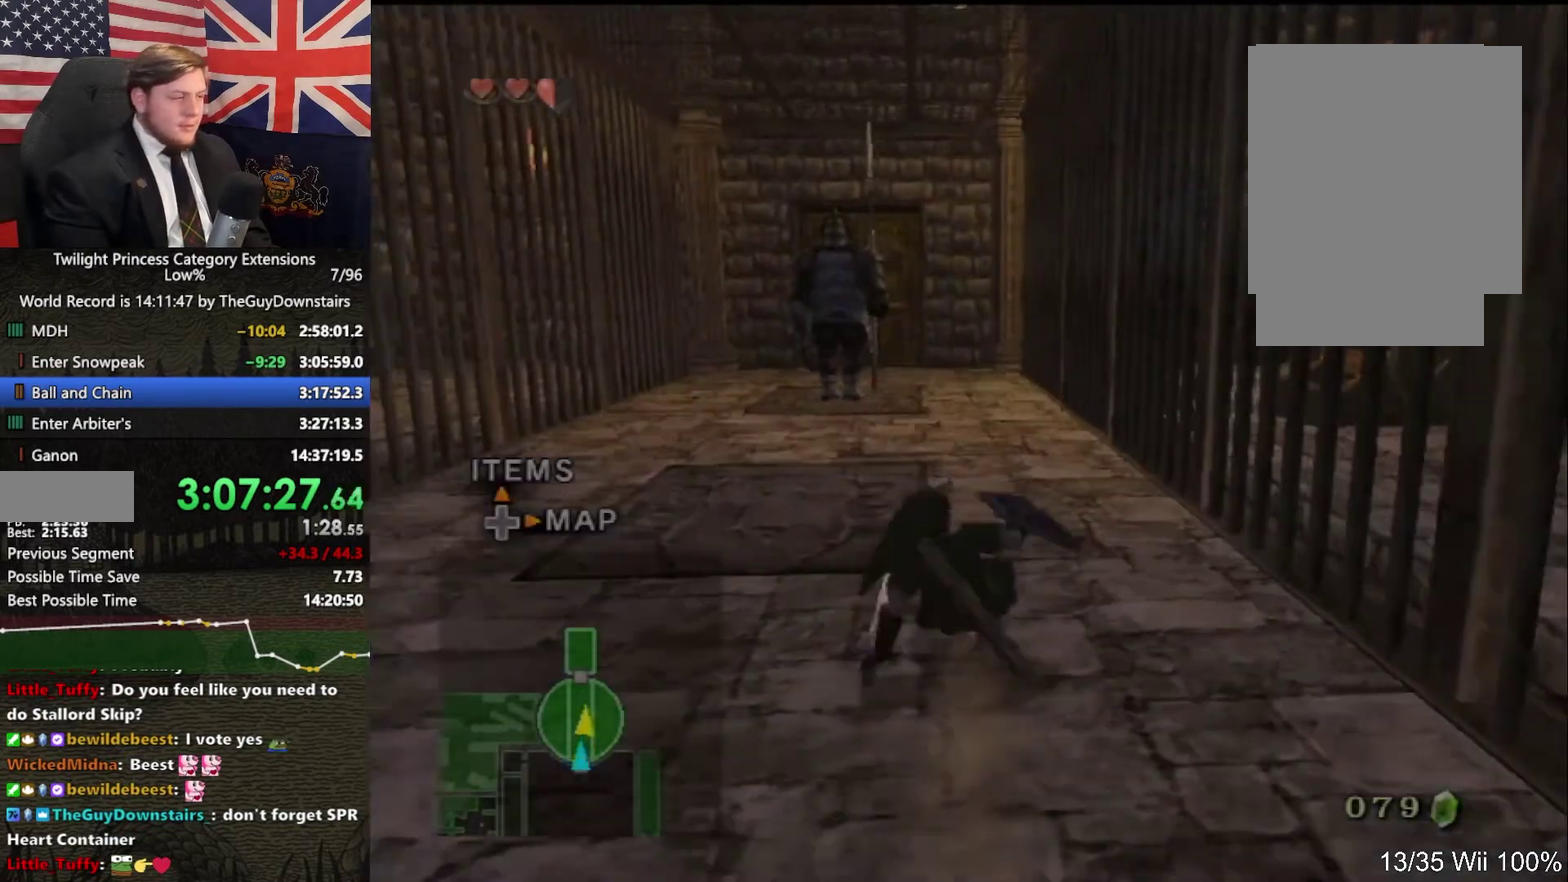
{"buttons": [], "left_stick": "up", "right_stick": "center", "events": [[33, "A", "down"], [100, "A", "up"], [167, "A", "down"], [267, "A", "up"], [300, "left_stick", "up-left"], [400, "left_stick", "up"]]}
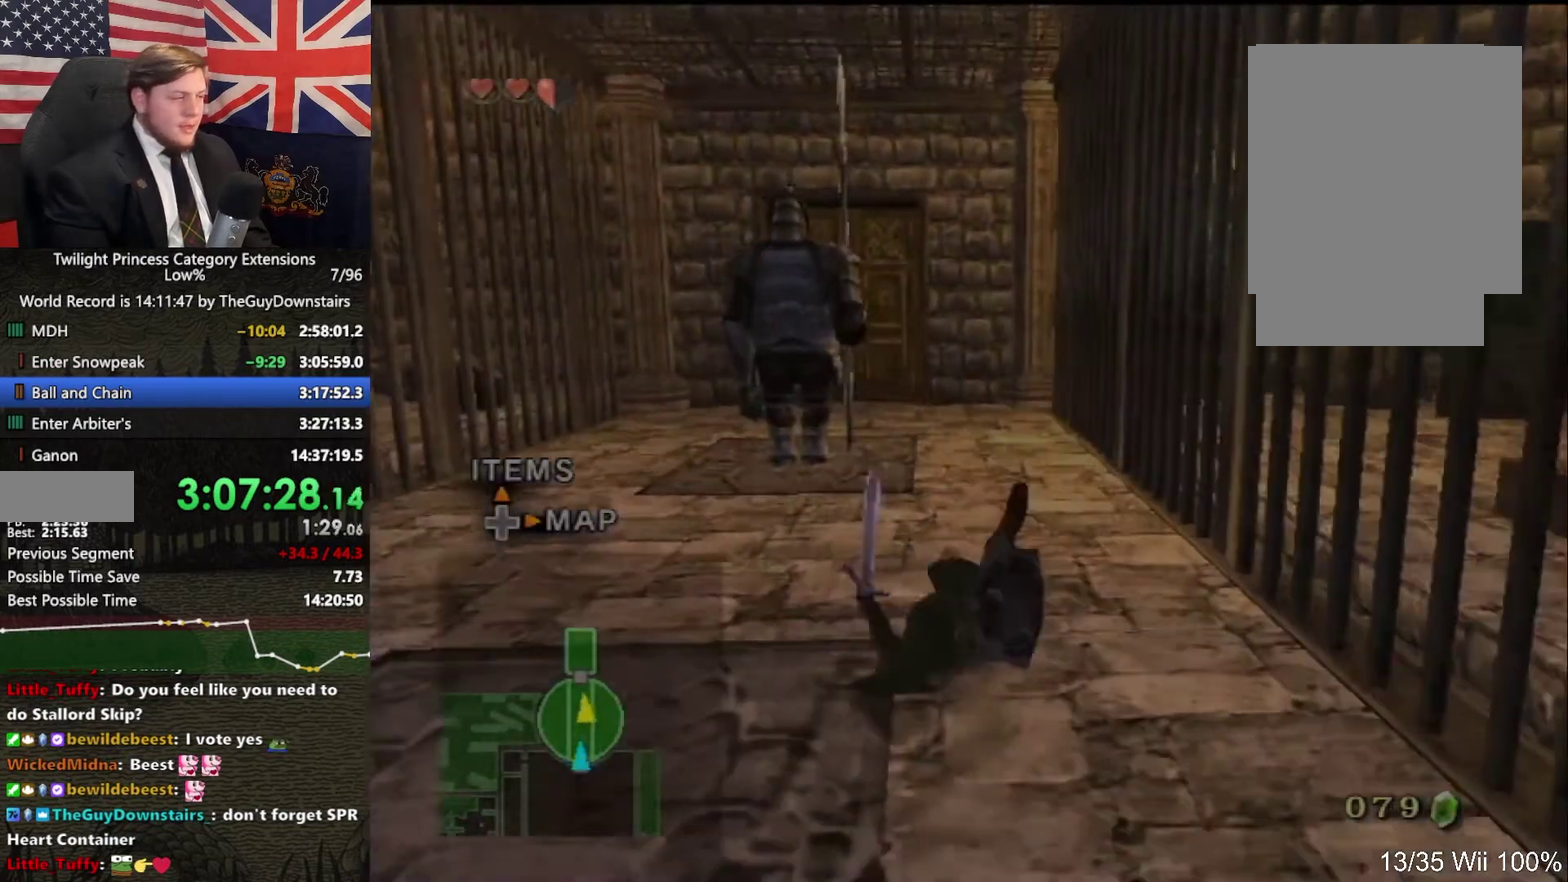
{"buttons": [], "left_stick": "up-left", "right_stick": "center", "events": [[233, "A", "down"], [300, "A", "up"], [333, "B", "down"], [400, "B", "up"], [400, "left_stick", "up-left"]]}
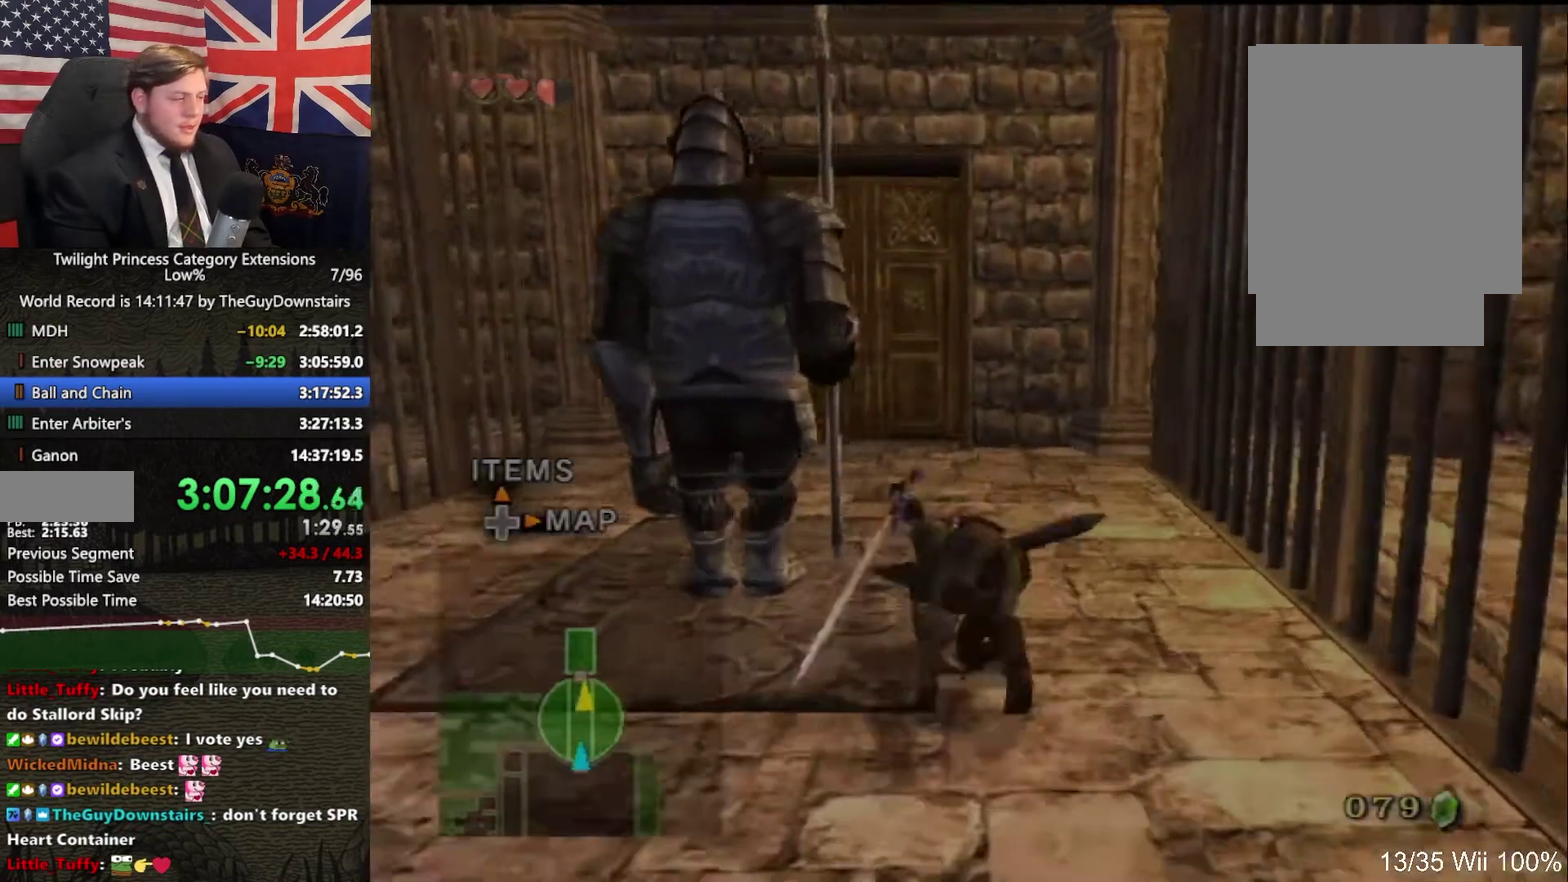
{"buttons": [], "left_stick": "center", "right_stick": "center", "events": [[33, "left_stick", "up"], [133, "left_stick", "up-left"], [233, "left_stick", "up"], [500, "left_stick", "center"]]}
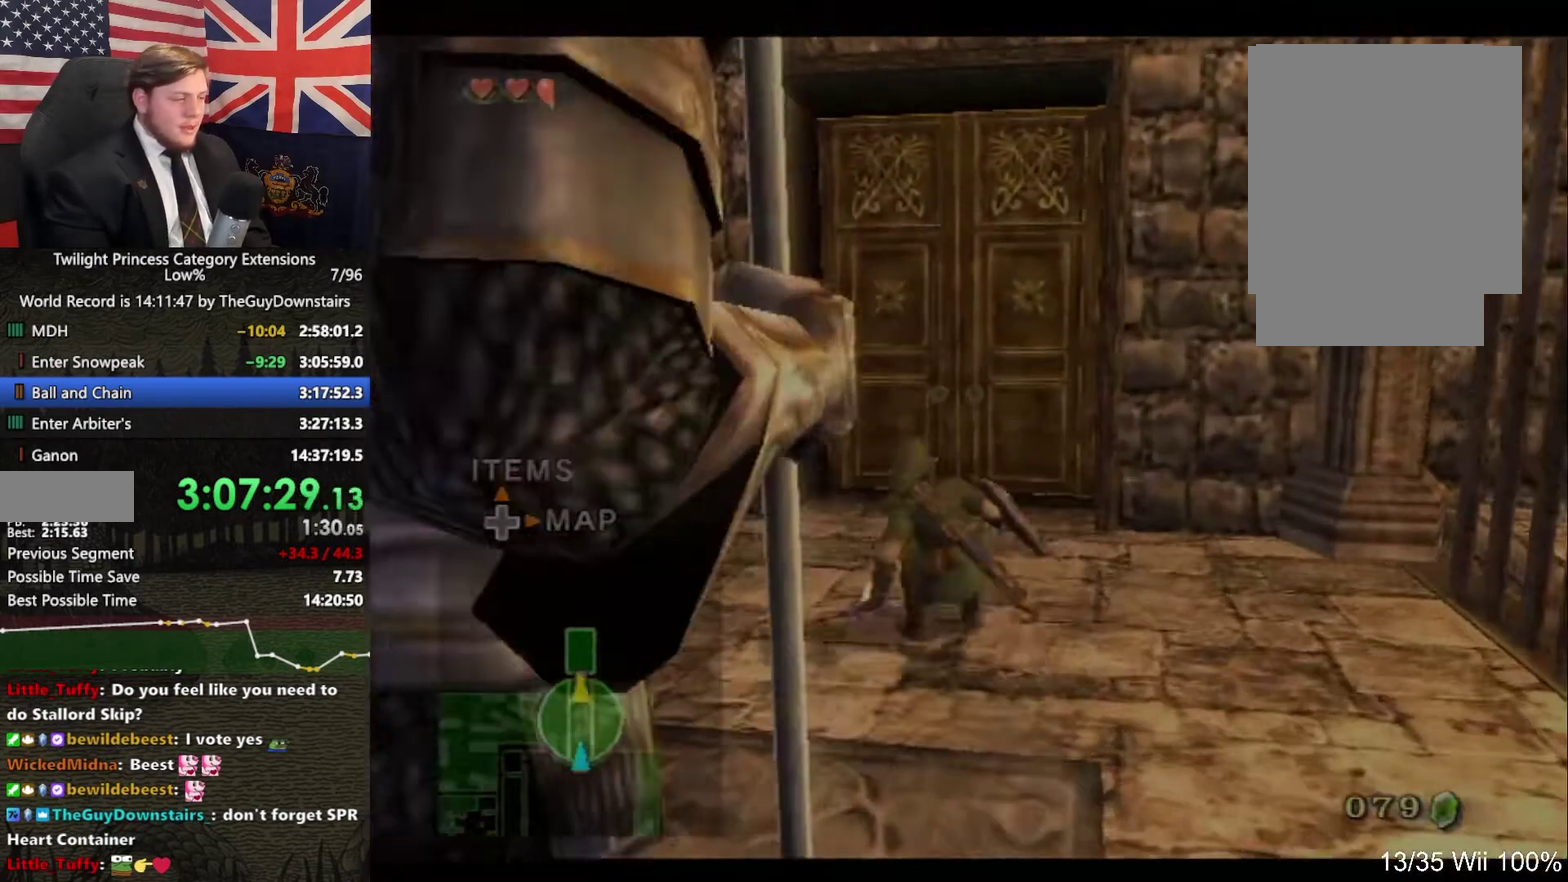
{"buttons": [], "left_stick": "up", "right_stick": "center", "events": [[33, "START", "down"], [100, "START", "up"], [333, "left_stick", "up"]]}
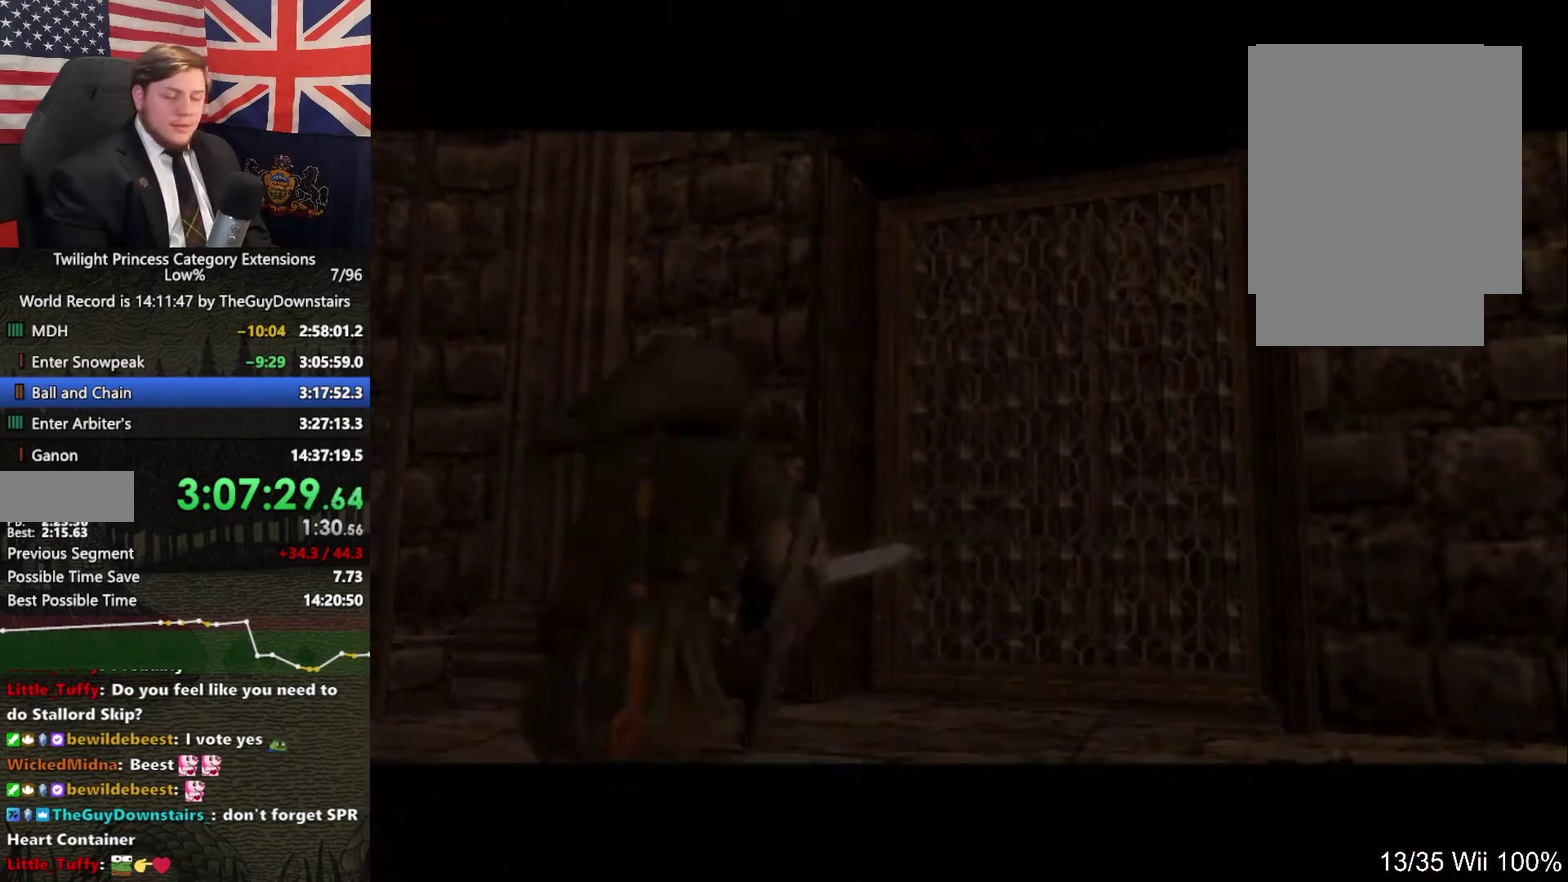
{"buttons": [], "left_stick": "up", "right_stick": "center", "events": []}
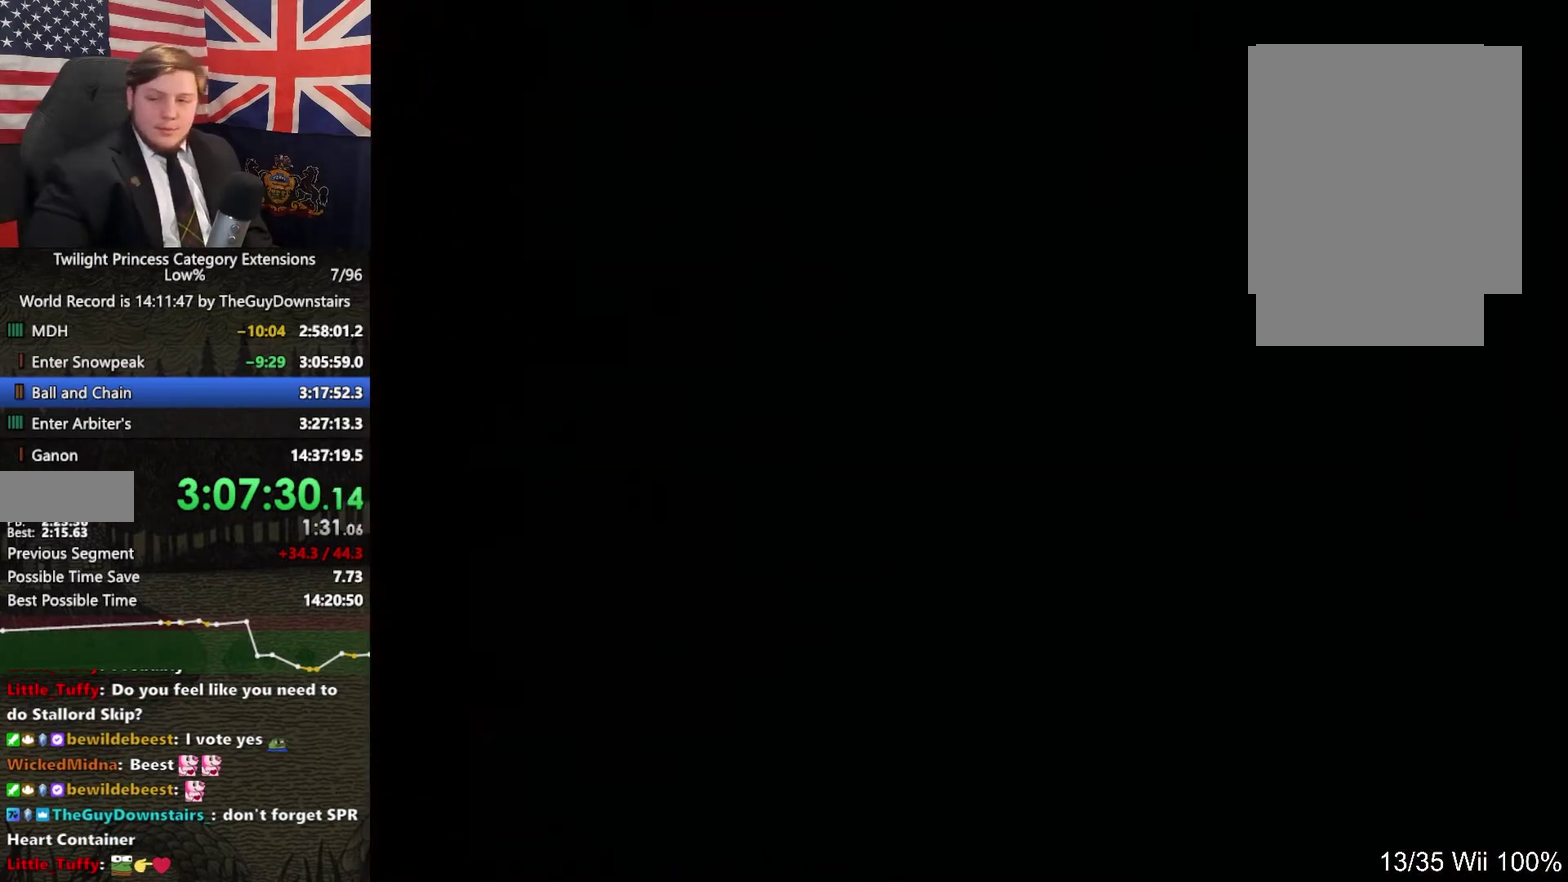
{"buttons": [], "left_stick": "up", "right_stick": "center", "events": []}
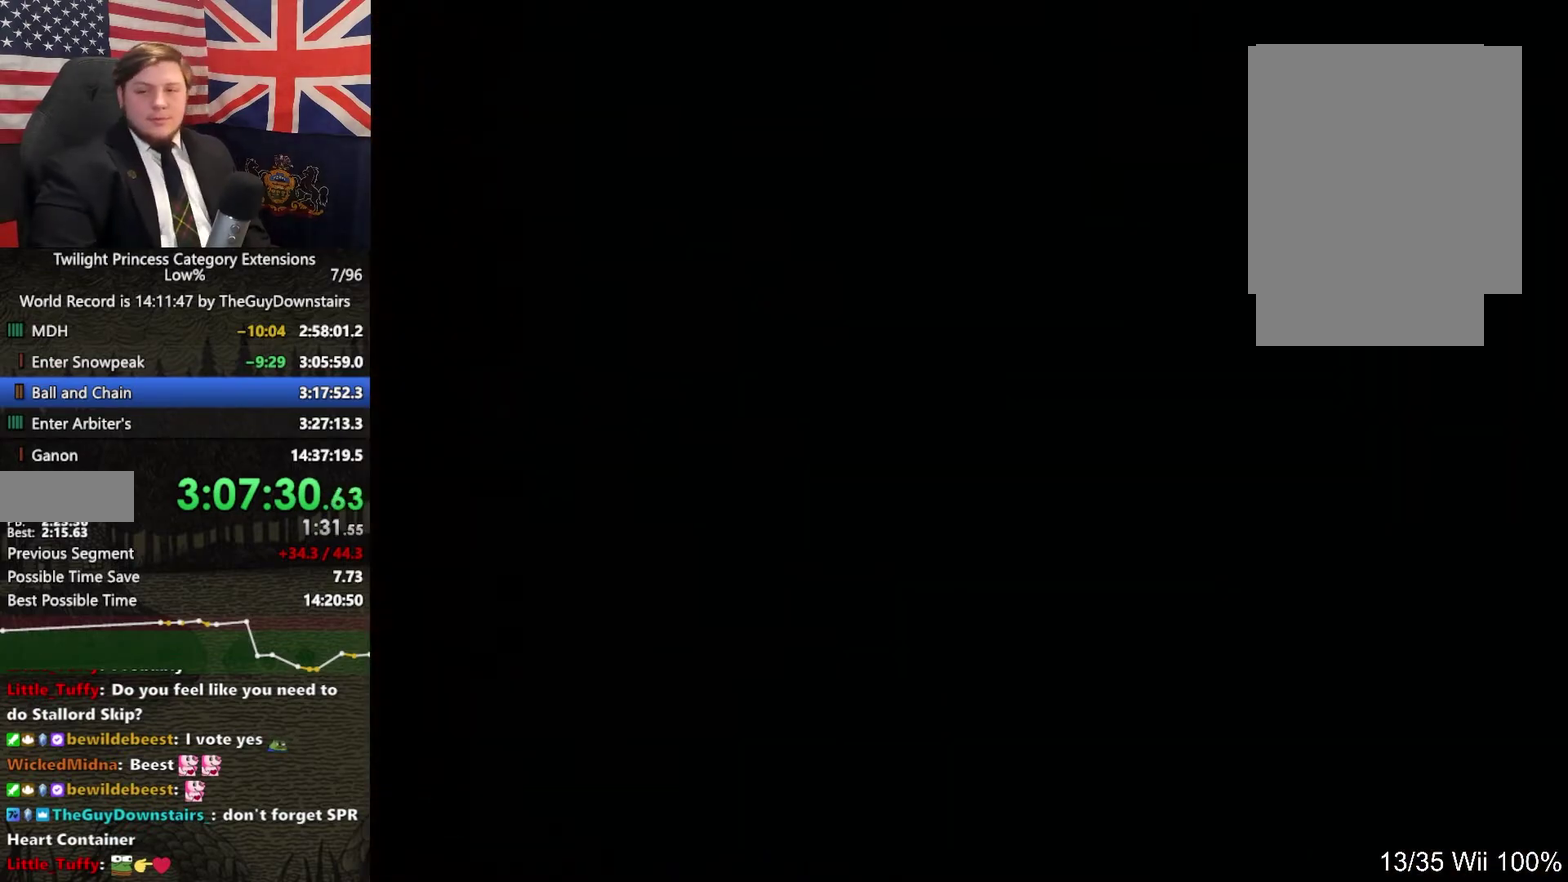
{"buttons": [], "left_stick": "up", "right_stick": "center", "events": []}
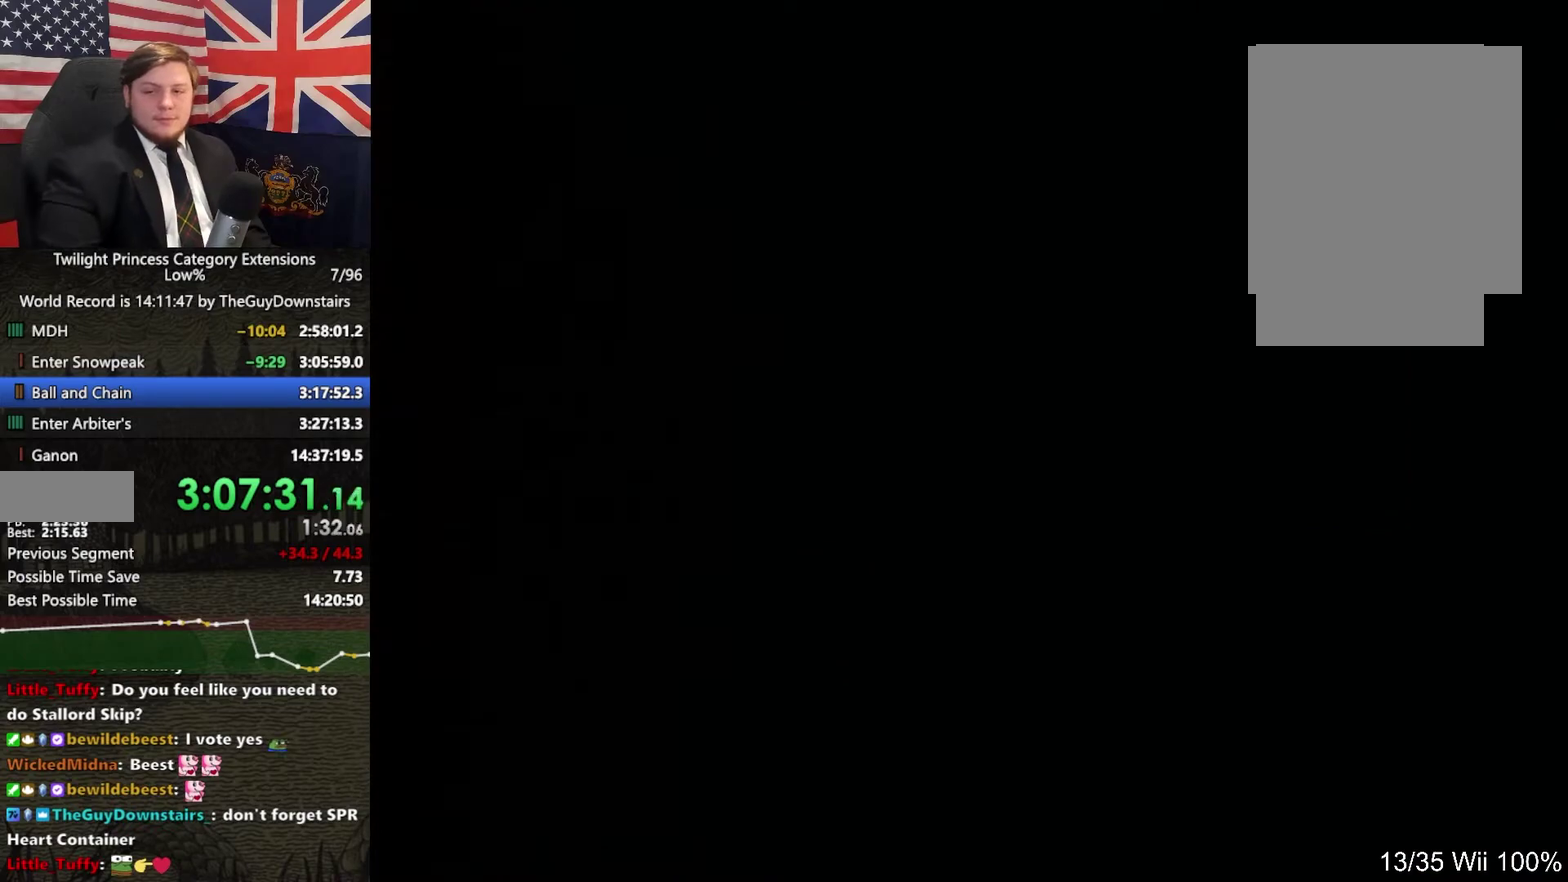
{"buttons": [], "left_stick": "up", "right_stick": "center", "events": []}
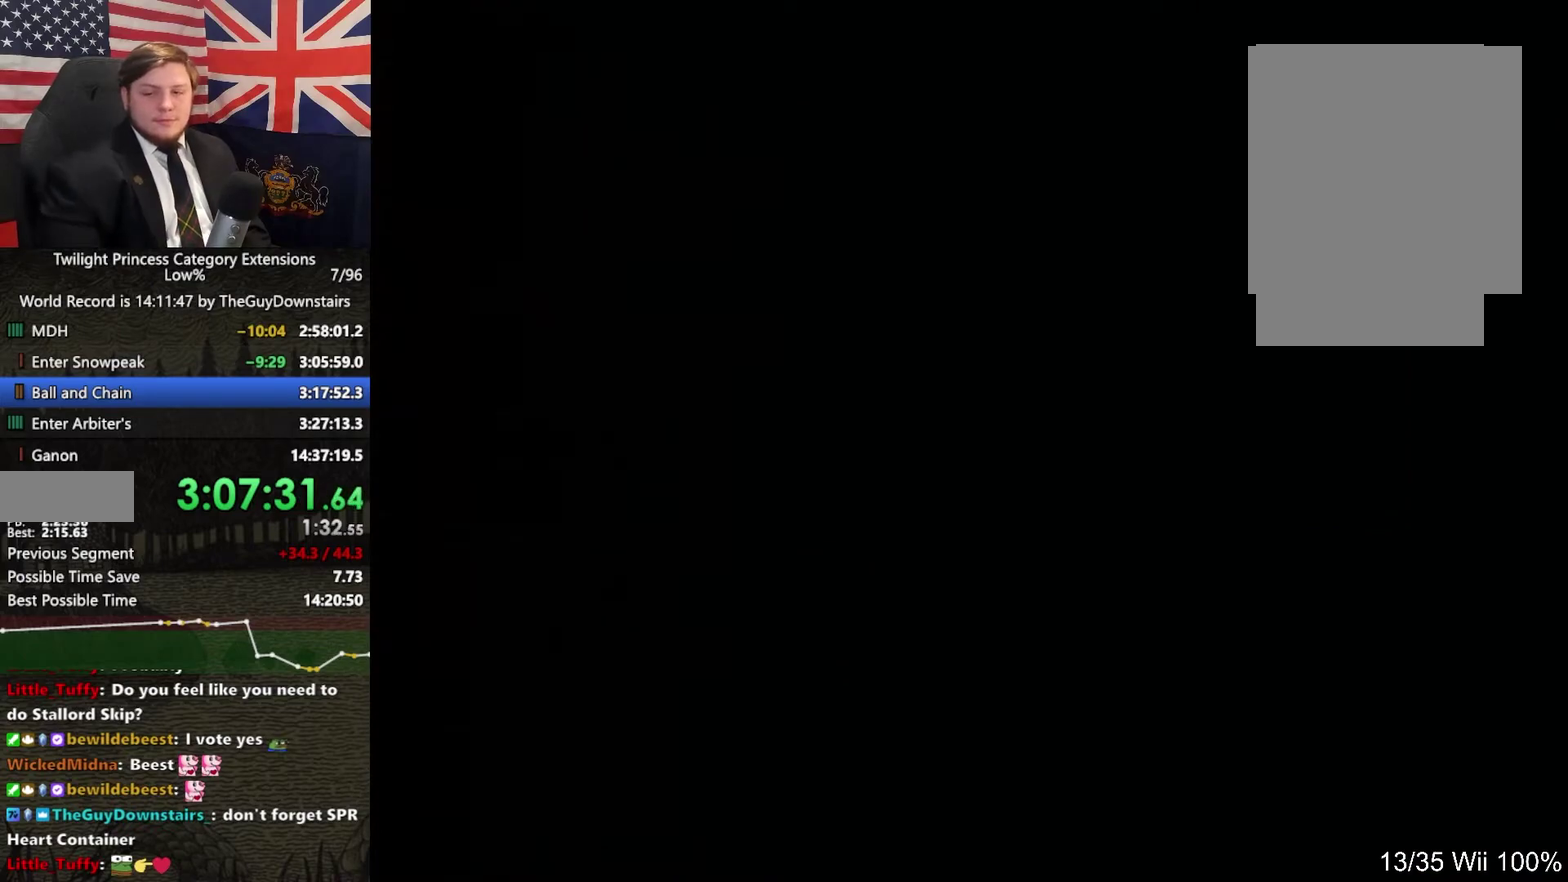
{"buttons": [], "left_stick": "up", "right_stick": "center", "events": []}